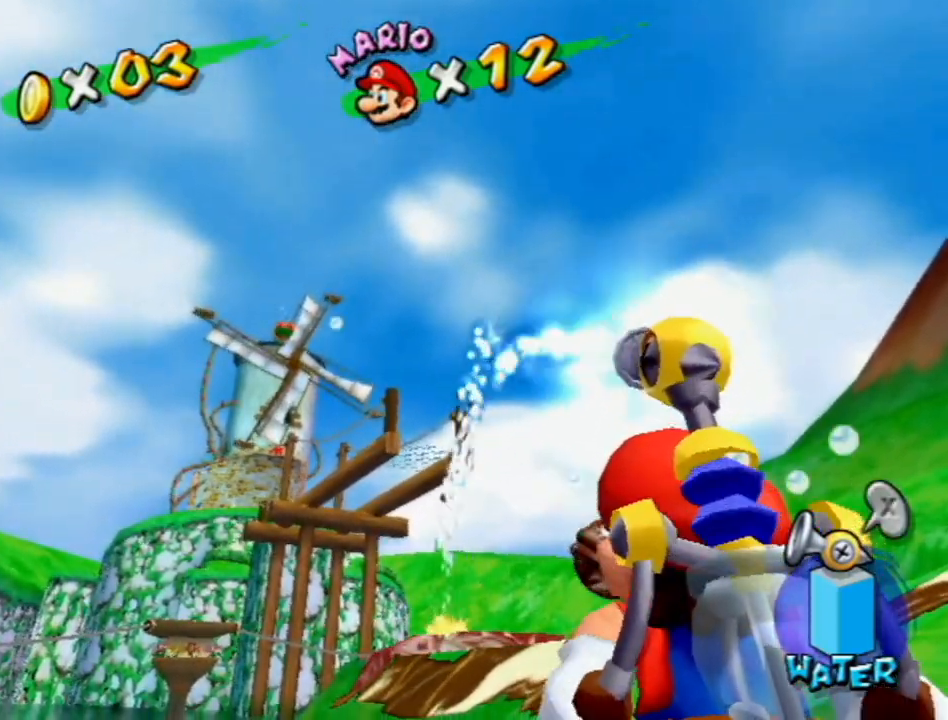
Gameplay with a controller (Nintendo layout); each line is a JSON object with the inputs held at the frame after it. "events" lists button and stick changes between this image and that frame as [ms after this image, input, new state], when the widget could be followed in between. Not read: L3 R3.
{"buttons": ["B", "R1"], "left_stick": "center", "right_stick": "center", "events": [[433, "B", "down"]]}
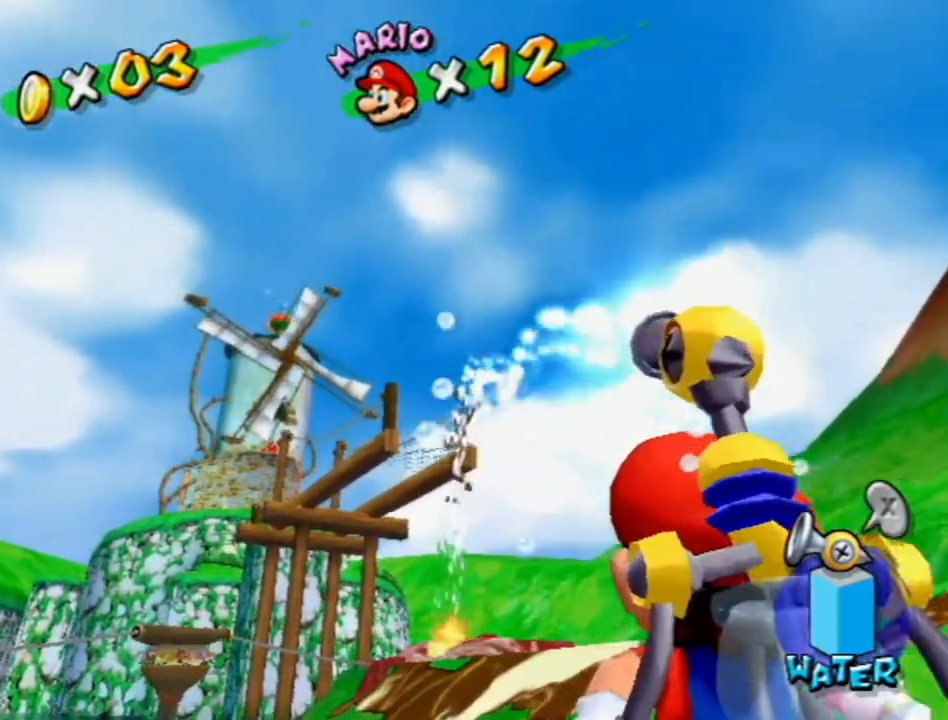
{"buttons": ["A", "B", "R1"], "left_stick": "up", "right_stick": "center", "events": [[17, "B", "up"], [117, "left_stick", "up"], [150, "A", "down"], [150, "B", "down"]]}
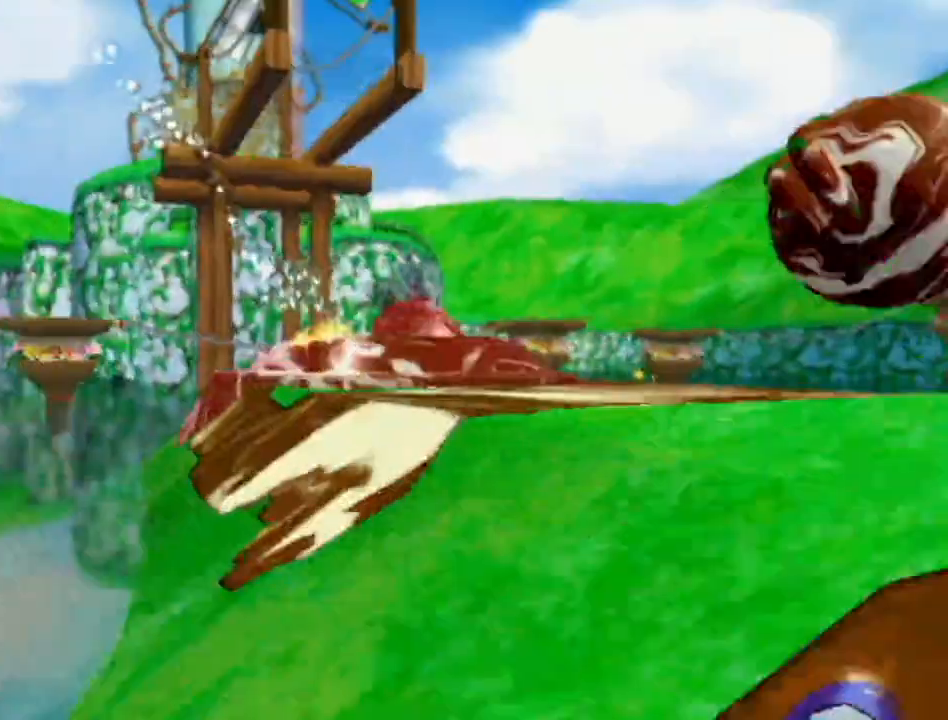
{"buttons": [], "left_stick": "center", "right_stick": "center", "events": [[333, "A", "up"], [333, "B", "up"], [367, "left_stick", "center"], [400, "R1", "up"]]}
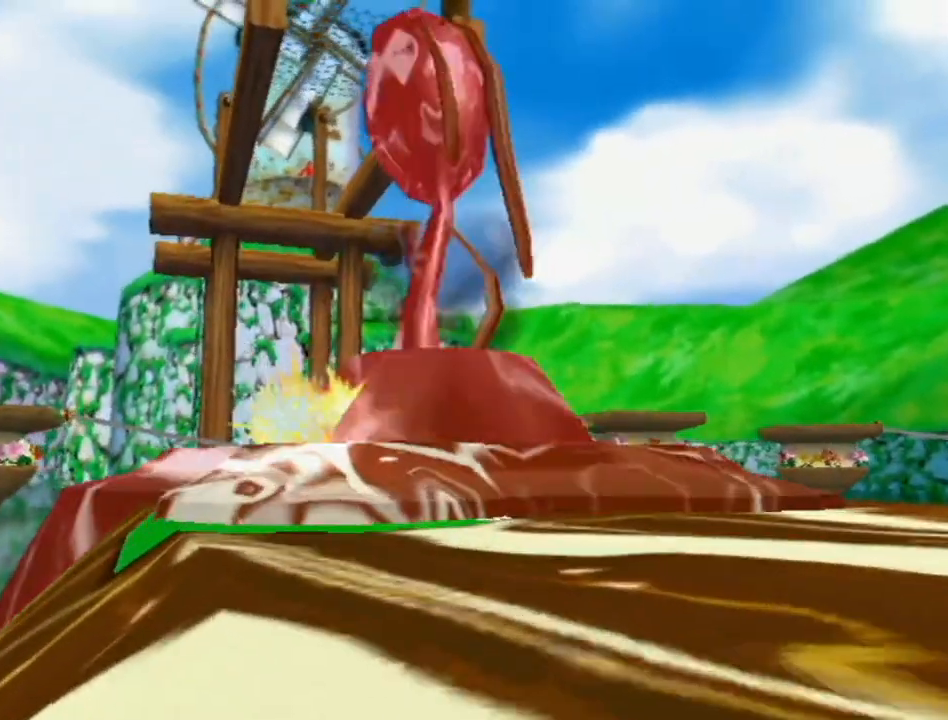
{"buttons": [], "left_stick": "center", "right_stick": "center", "events": []}
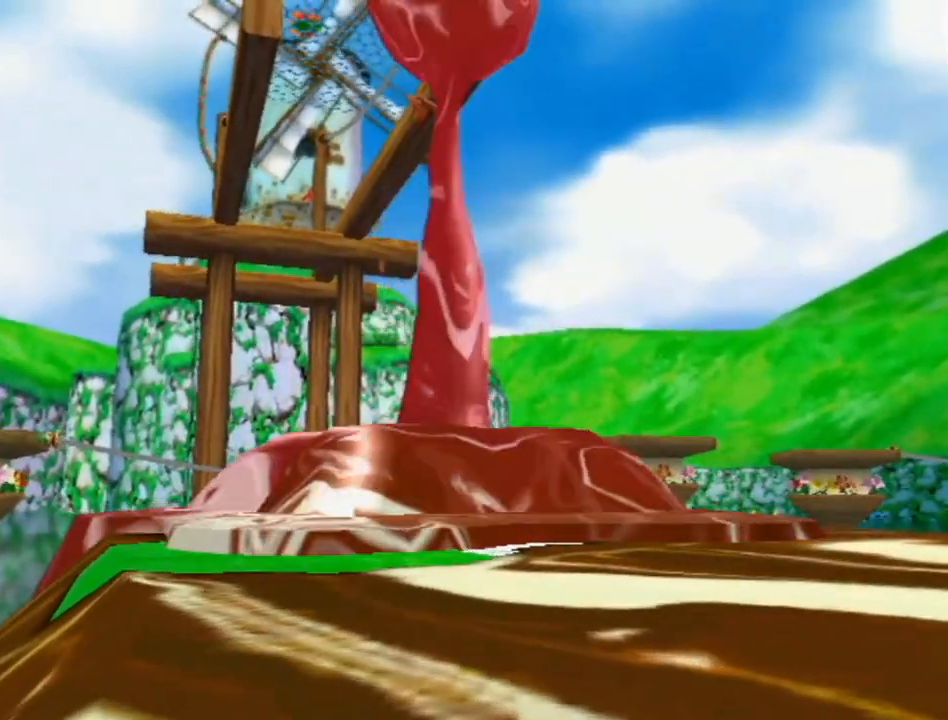
{"buttons": [], "left_stick": "center", "right_stick": "center", "events": []}
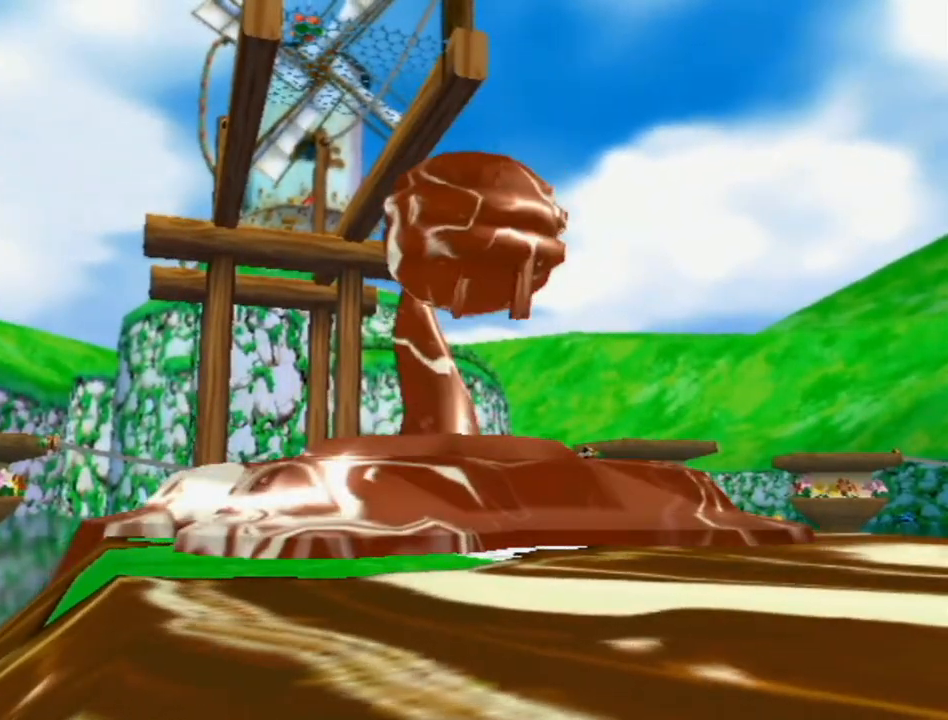
{"buttons": [], "left_stick": "center", "right_stick": "center", "events": []}
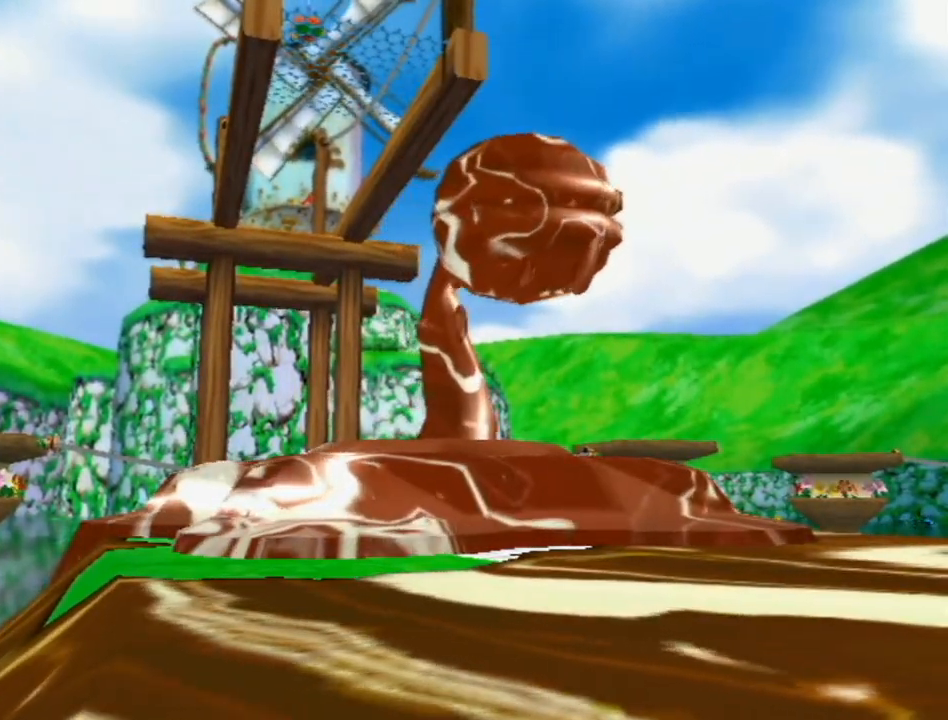
{"buttons": [], "left_stick": "center", "right_stick": "center", "events": []}
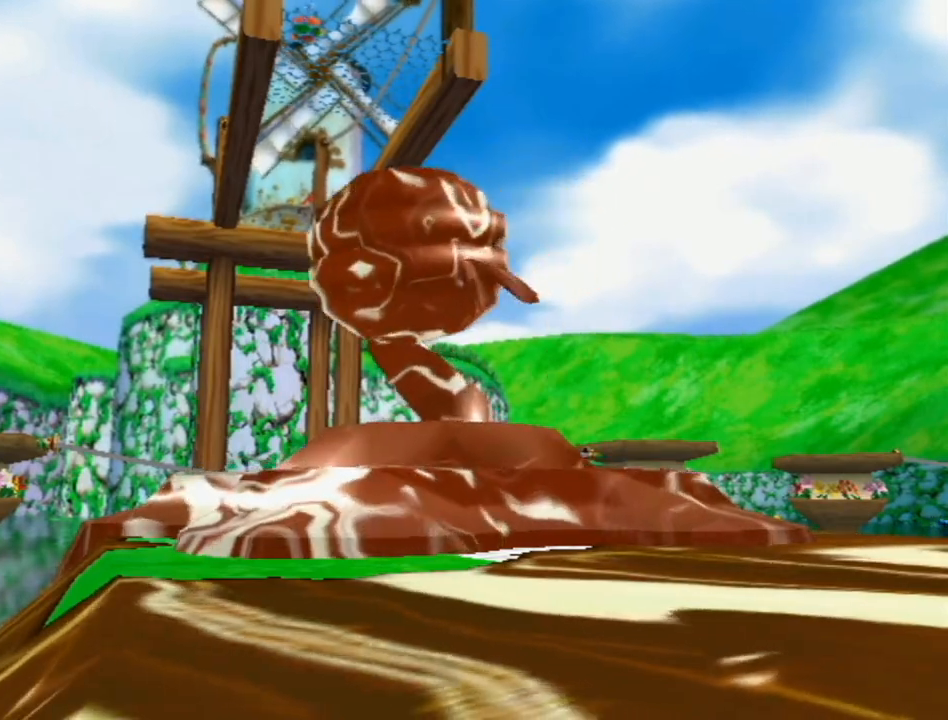
{"buttons": [], "left_stick": "center", "right_stick": "center", "events": []}
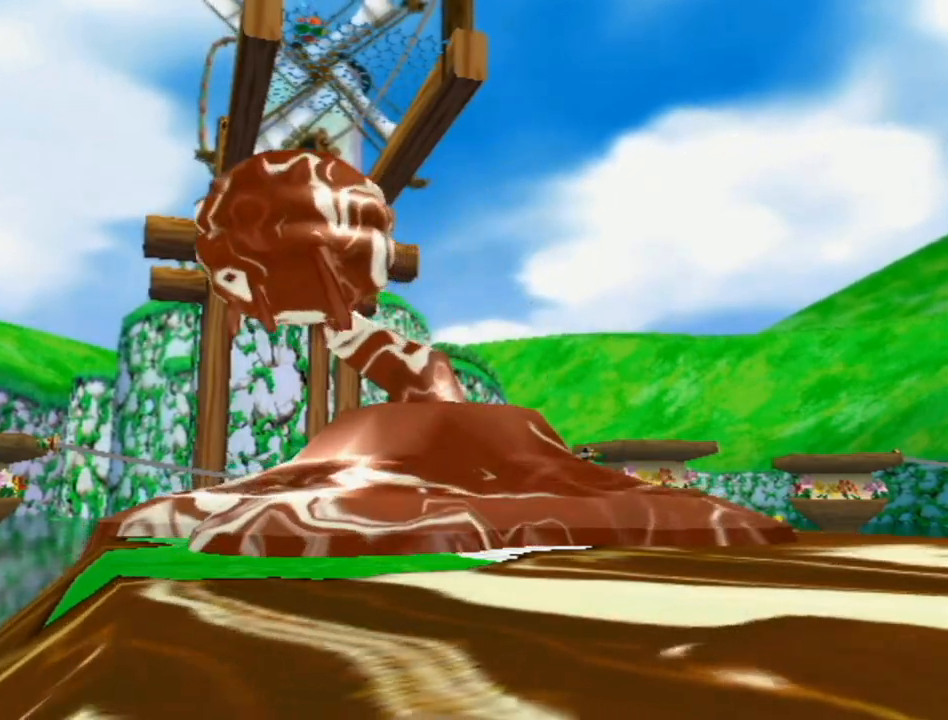
{"buttons": [], "left_stick": "center", "right_stick": "center", "events": []}
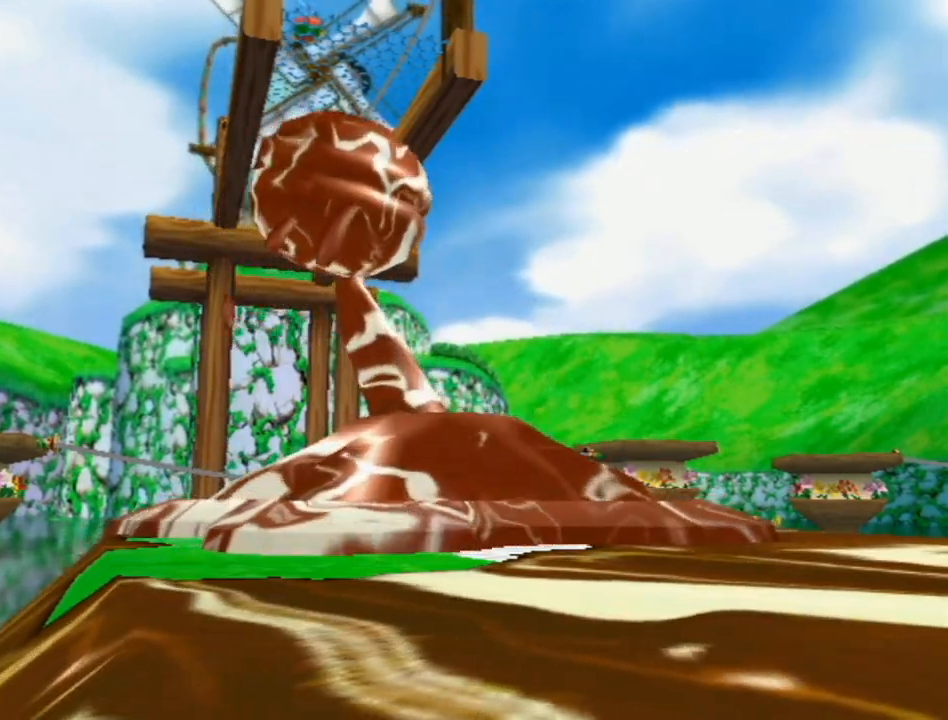
{"buttons": [], "left_stick": "center", "right_stick": "center", "events": []}
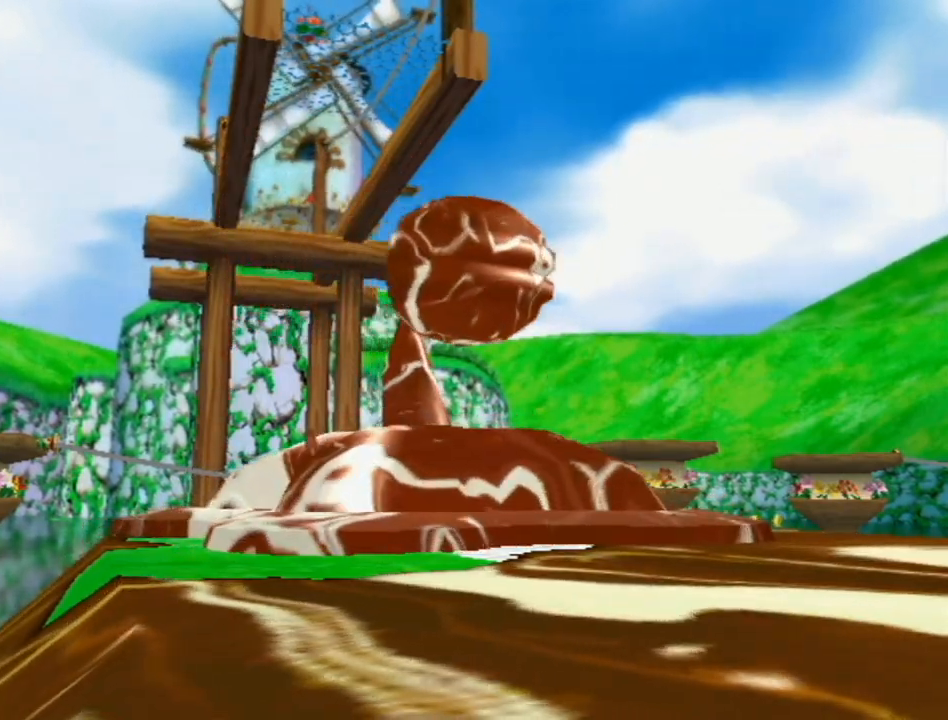
{"buttons": [], "left_stick": "center", "right_stick": "center", "events": []}
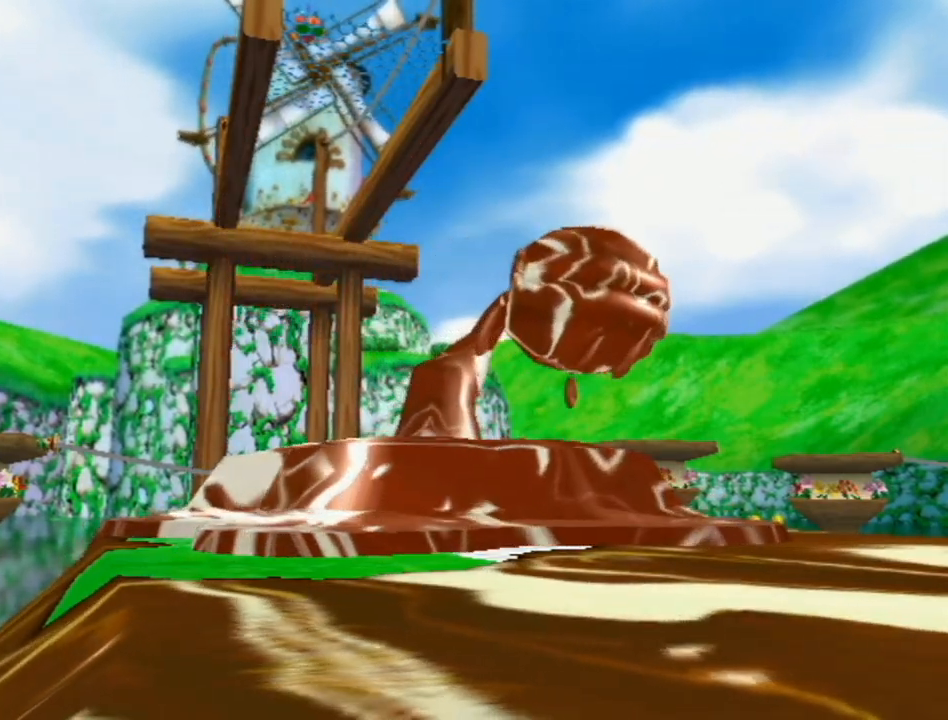
{"buttons": ["R1"], "left_stick": "center", "right_stick": "center", "events": [[183, "R1", "down"]]}
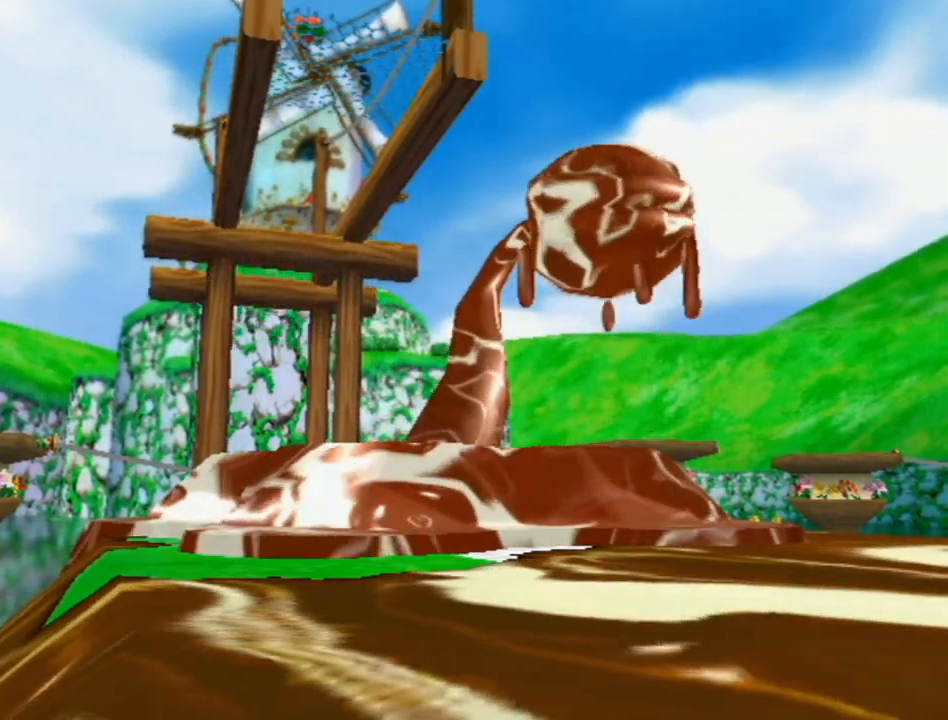
{"buttons": ["R1"], "left_stick": "center", "right_stick": "center", "events": []}
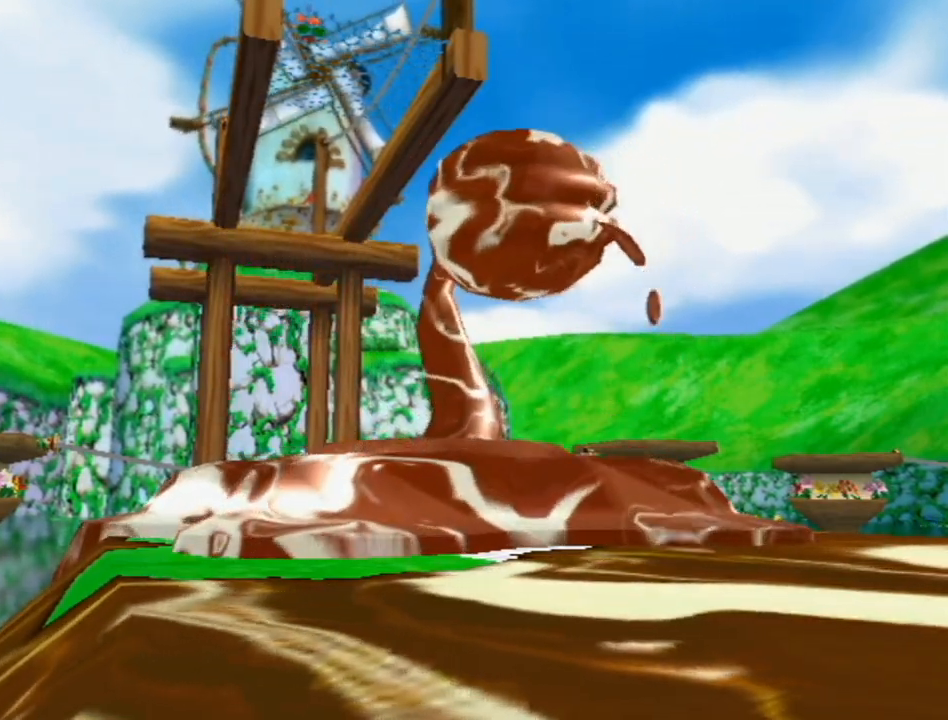
{"buttons": ["A", "R1"], "left_stick": "up-right", "right_stick": "center", "events": [[433, "A", "down"], [483, "left_stick", "up-right"]]}
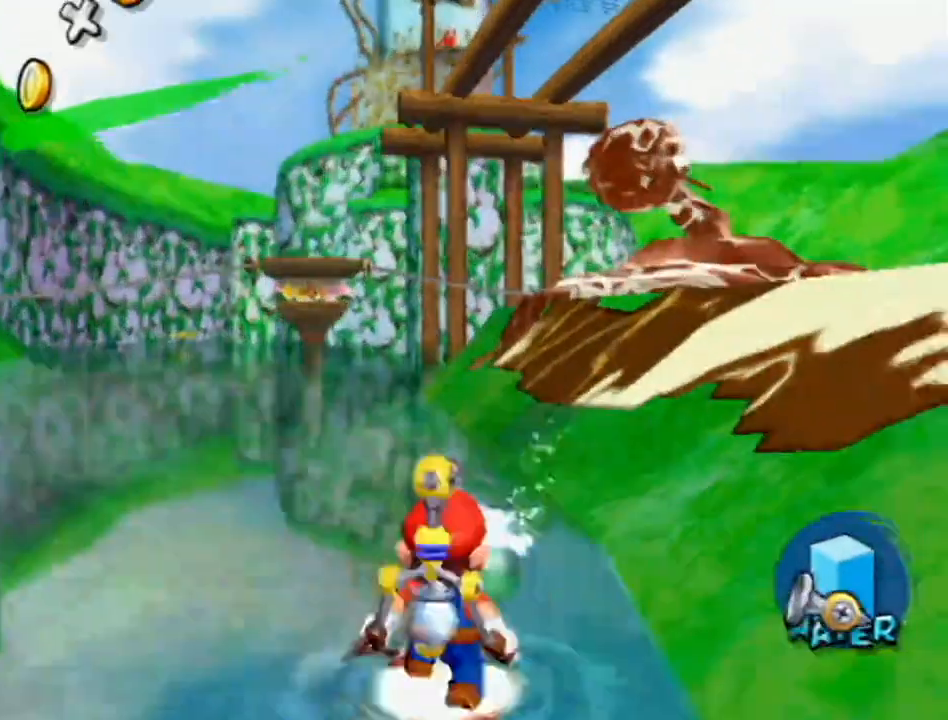
{"buttons": ["A", "R1"], "left_stick": "up-right", "right_stick": "center", "events": [[150, "R1", "up"], [167, "A", "up"], [200, "R1", "down"], [233, "A", "down"], [333, "A", "up"], [333, "R1", "up"], [383, "R1", "down"], [433, "A", "down"]]}
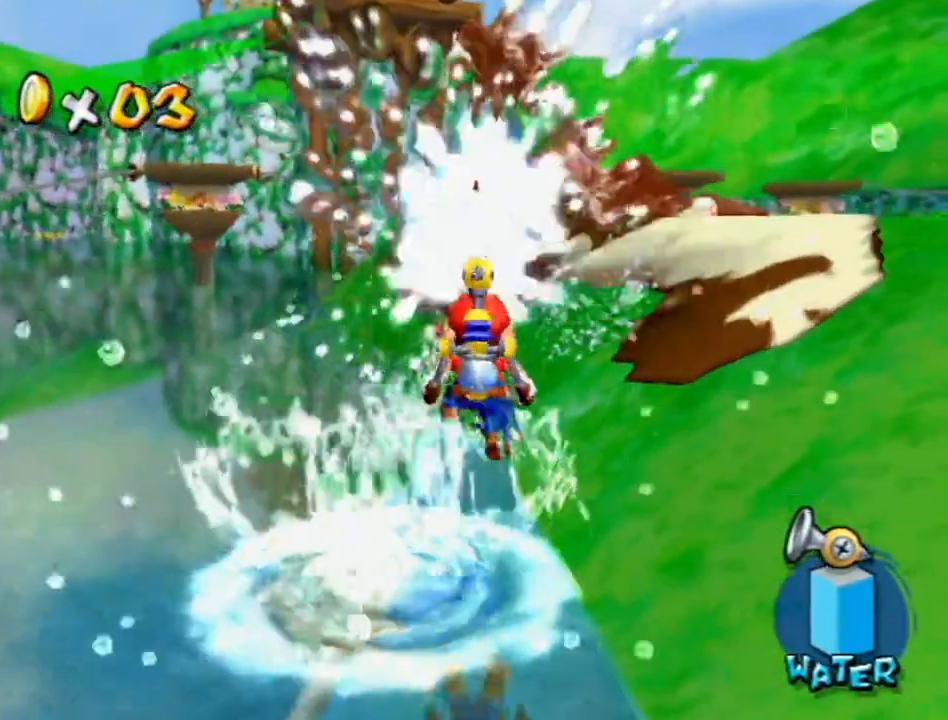
{"buttons": ["A"], "left_stick": "up-right", "right_stick": "center", "events": [[17, "A", "up"], [17, "R1", "up"], [50, "R1", "down"], [83, "A", "down"], [183, "A", "up"], [183, "R1", "up"], [267, "right_stick", "down-left"], [333, "right_stick", "center"], [450, "A", "down"]]}
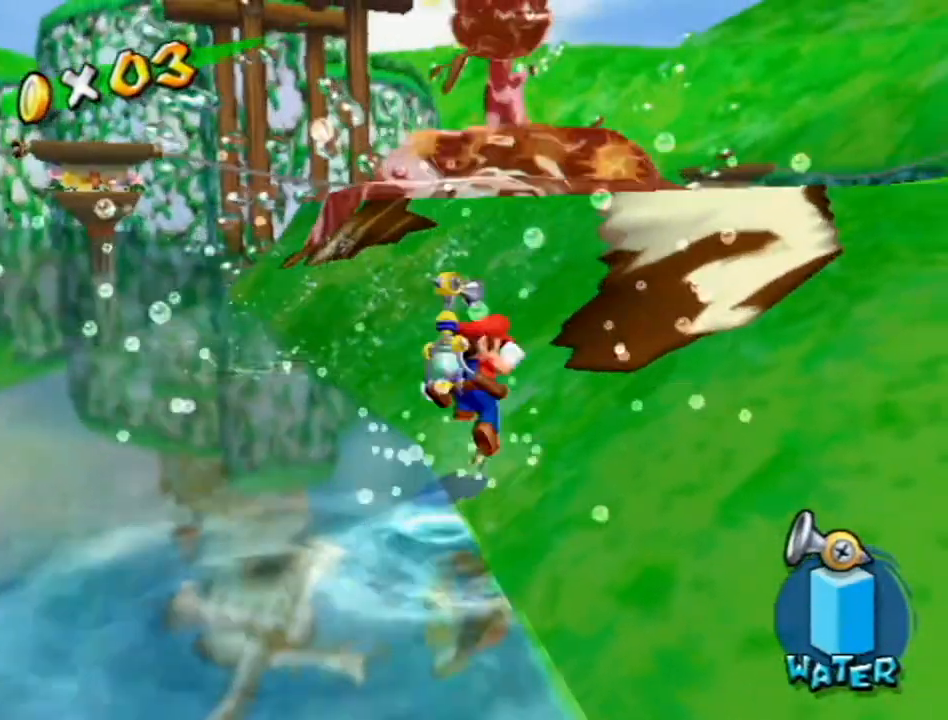
{"buttons": ["A"], "left_stick": "up", "right_stick": "center", "events": [[50, "A", "up"], [50, "left_stick", "up"], [117, "R1", "down"], [133, "A", "down"], [233, "A", "up"], [233, "R1", "up"], [483, "A", "down"]]}
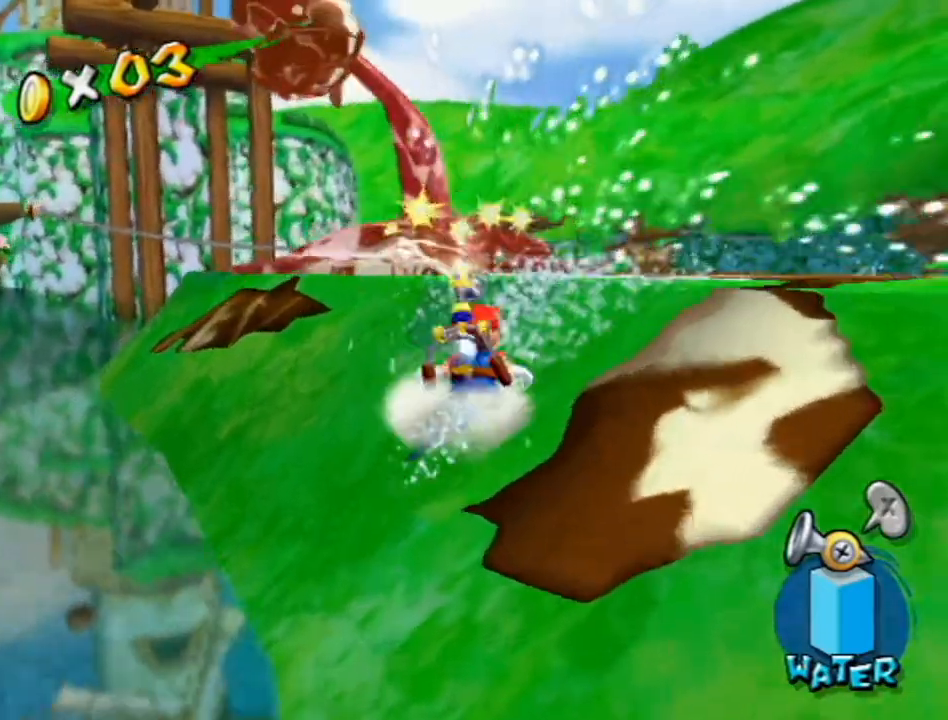
{"buttons": [], "left_stick": "up-right", "right_stick": "down-right", "events": [[83, "A", "up"], [83, "left_stick", "up-right"], [183, "A", "down"], [183, "R1", "down"], [267, "A", "up"], [300, "R1", "up"], [417, "right_stick", "down-right"]]}
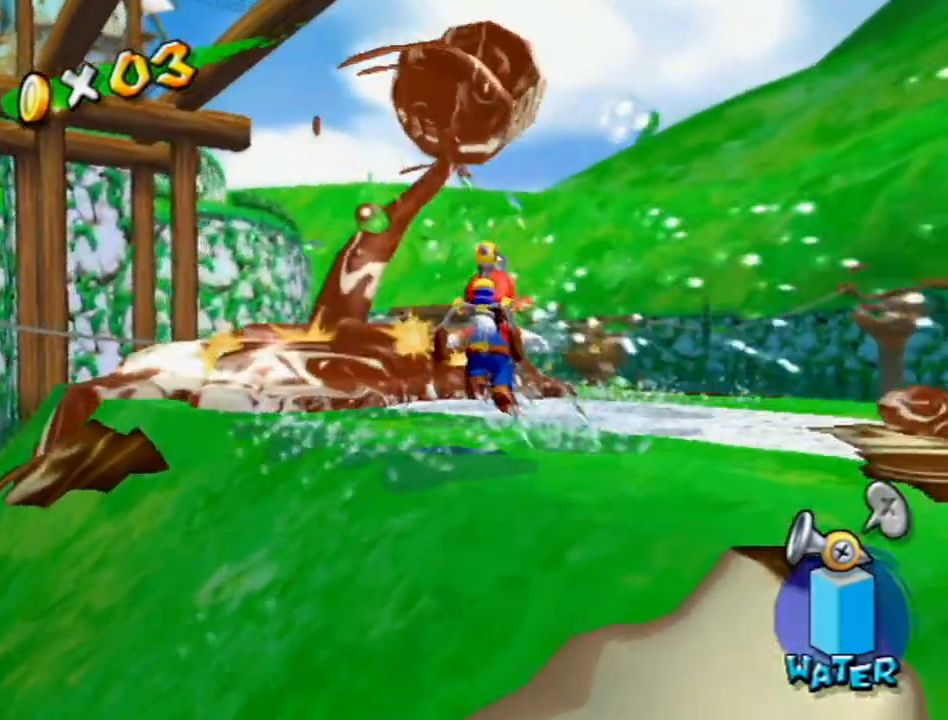
{"buttons": [], "left_stick": "center", "right_stick": "center", "events": [[83, "left_stick", "up"], [200, "right_stick", "center"], [400, "Y", "down"], [417, "left_stick", "center"], [483, "Y", "up"]]}
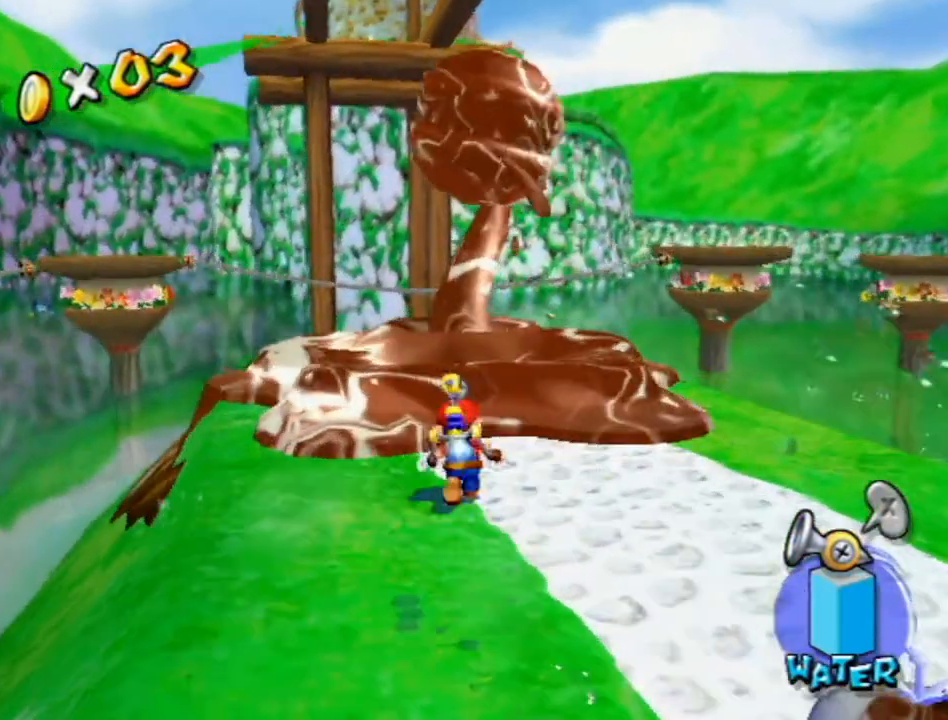
{"buttons": [], "left_stick": "down-left", "right_stick": "center", "events": [[83, "left_stick", "down-left"], [233, "left_stick", "center"], [483, "left_stick", "down-left"]]}
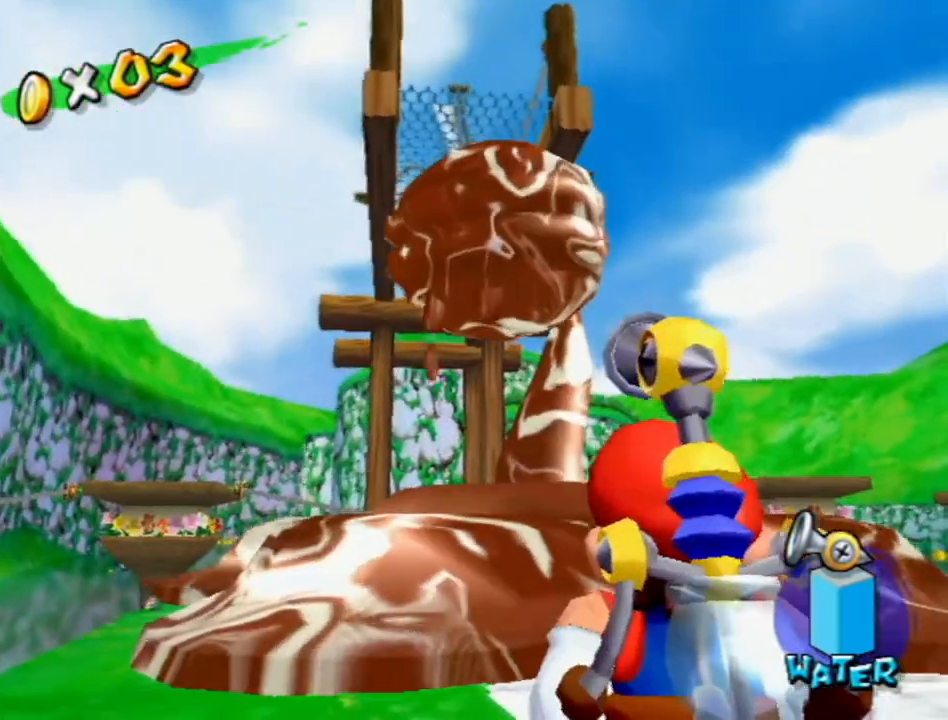
{"buttons": [], "left_stick": "center", "right_stick": "center", "events": [[117, "left_stick", "center"], [367, "left_stick", "down-left"], [483, "left_stick", "center"]]}
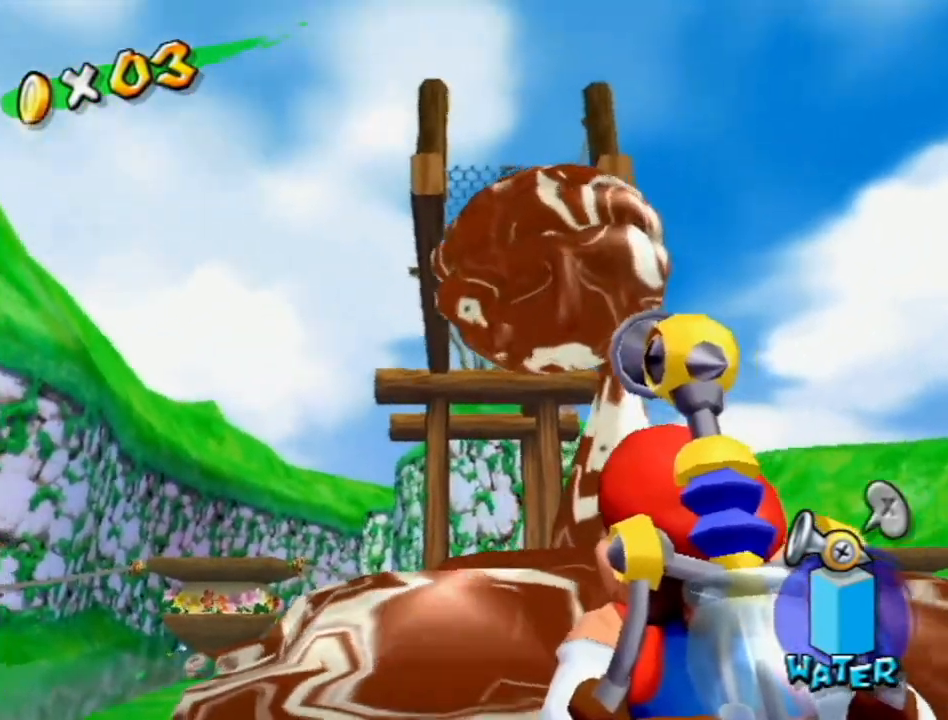
{"buttons": [], "left_stick": "center", "right_stick": "center", "events": []}
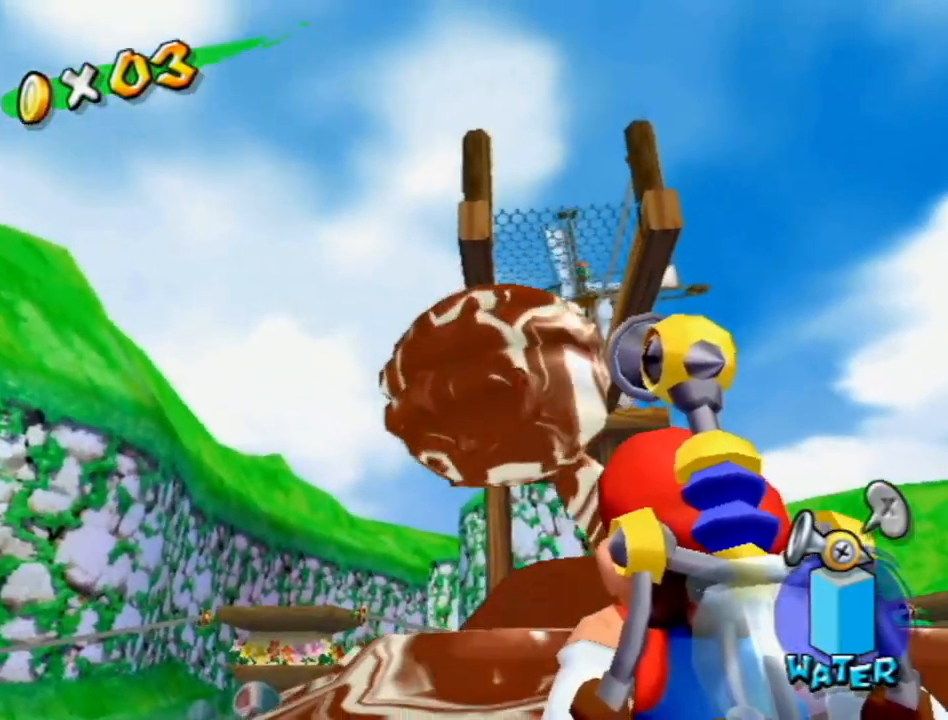
{"buttons": [], "left_stick": "center", "right_stick": "down-left", "events": [[333, "R1", "down"], [400, "B", "down"], [450, "R1", "up"], [500, "B", "up"], [500, "right_stick", "down-left"]]}
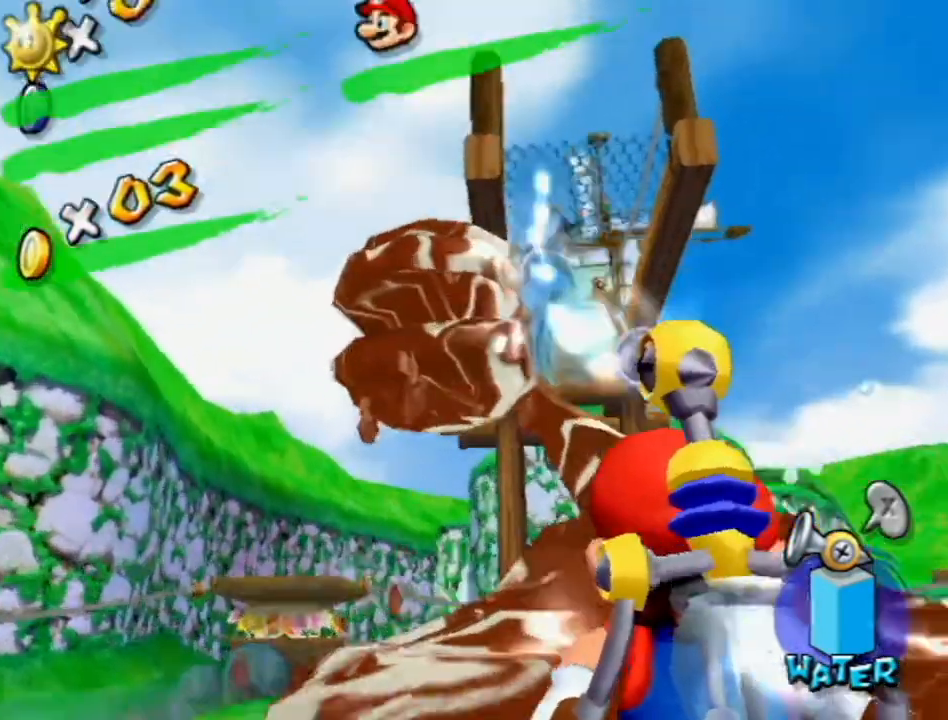
{"buttons": ["R1"], "left_stick": "down-right", "right_stick": "center", "events": [[83, "left_stick", "down-left"], [150, "right_stick", "center"], [233, "left_stick", "down"], [400, "R1", "down"], [450, "left_stick", "down-right"]]}
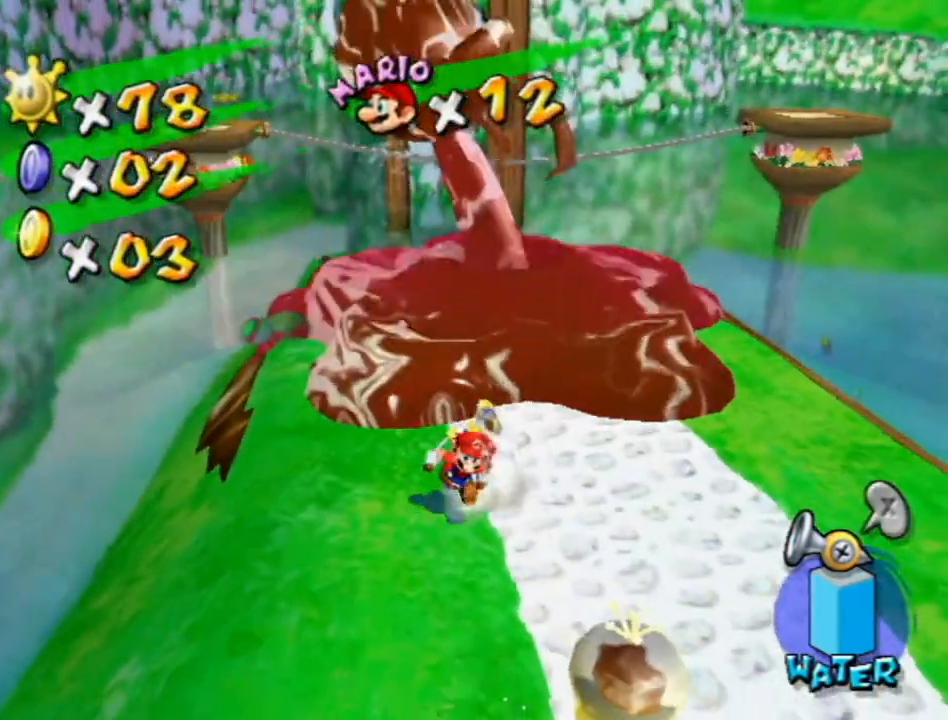
{"buttons": ["R1"], "left_stick": "down", "right_stick": "center", "events": [[117, "left_stick", "down"], [117, "right_stick", "down-right"], [183, "right_stick", "center"], [267, "left_stick", "down-right"], [483, "left_stick", "down"]]}
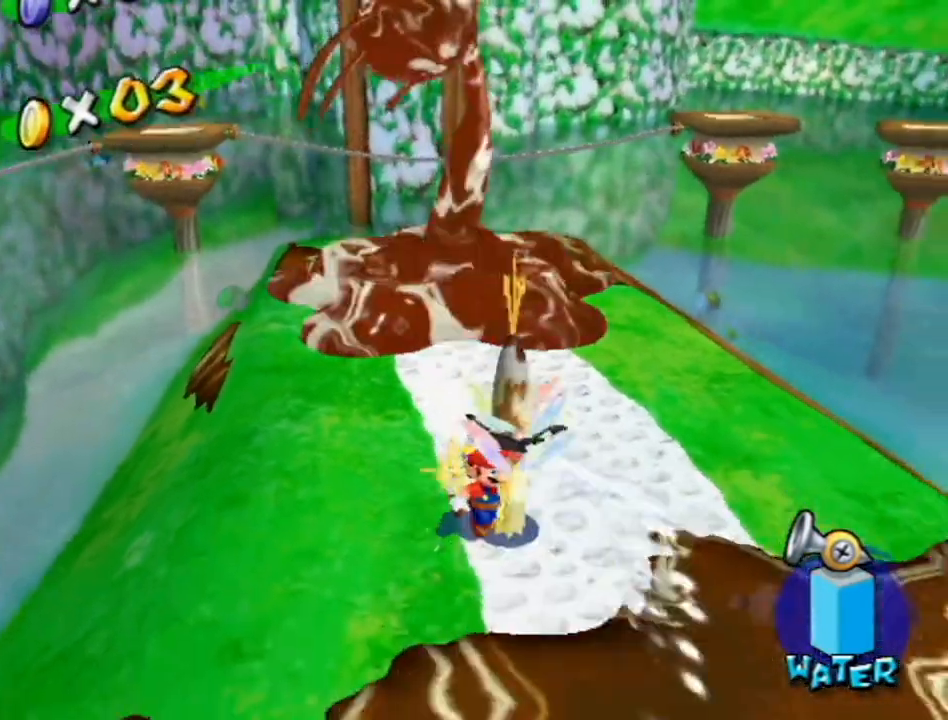
{"buttons": ["R1"], "left_stick": "up", "right_stick": "center", "events": [[133, "left_stick", "down-left"], [233, "left_stick", "left"], [283, "right_stick", "down-right"], [300, "R1", "up"], [333, "right_stick", "center"], [400, "left_stick", "up"], [500, "R1", "down"]]}
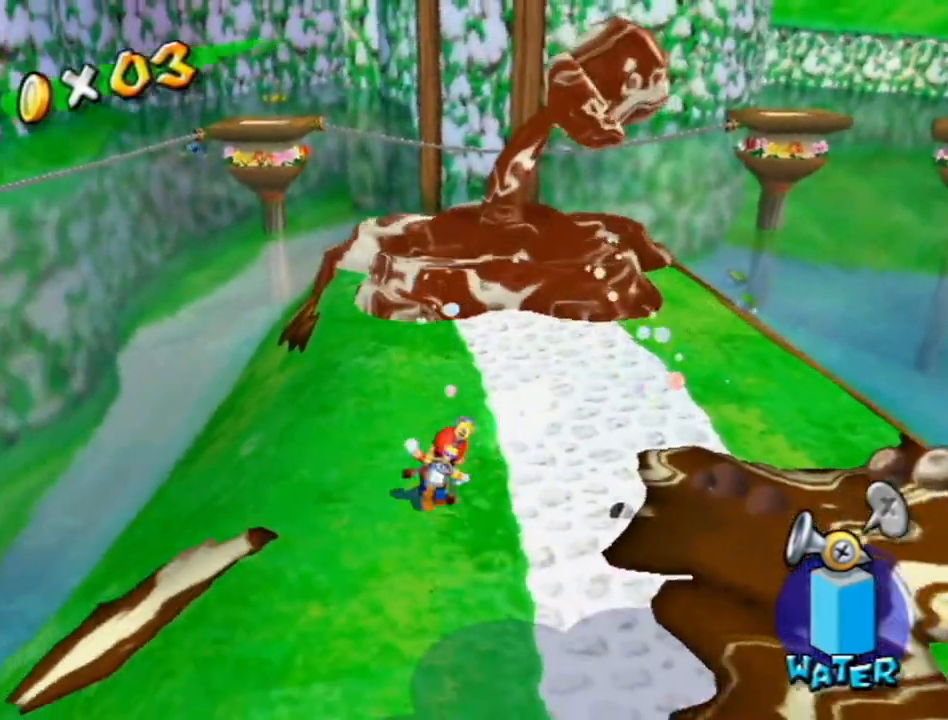
{"buttons": ["R1"], "left_stick": "up", "right_stick": "center", "events": [[50, "left_stick", "up-right"], [200, "left_stick", "up"], [200, "right_stick", "right"], [267, "right_stick", "center"]]}
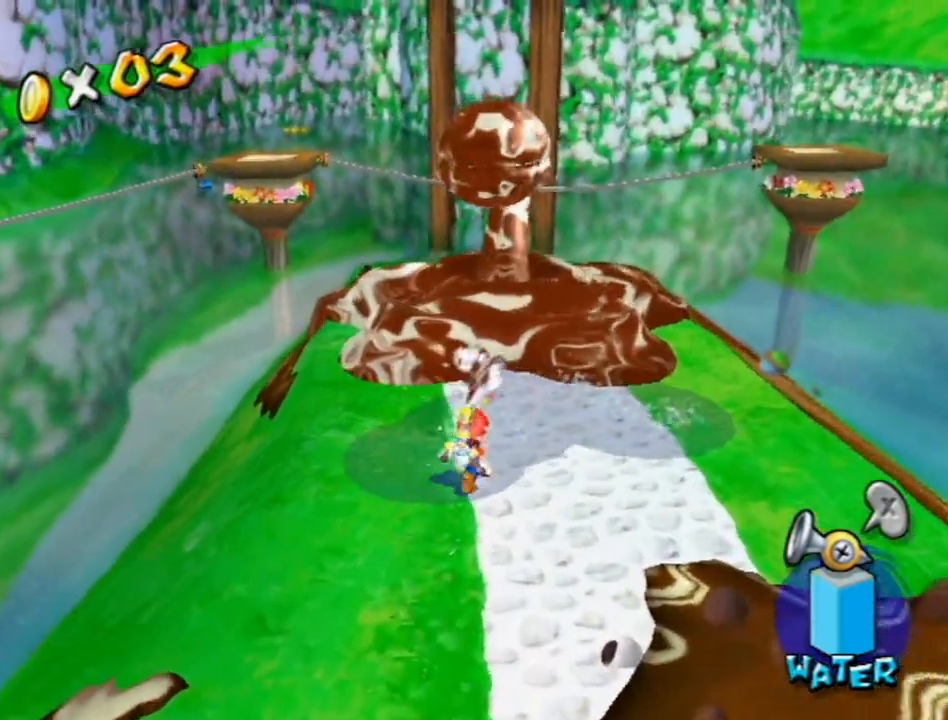
{"buttons": [], "left_stick": "center", "right_stick": "center", "events": [[217, "Y", "down"], [233, "left_stick", "center"], [267, "Y", "up"], [300, "R1", "up"], [333, "left_stick", "down"], [483, "left_stick", "center"]]}